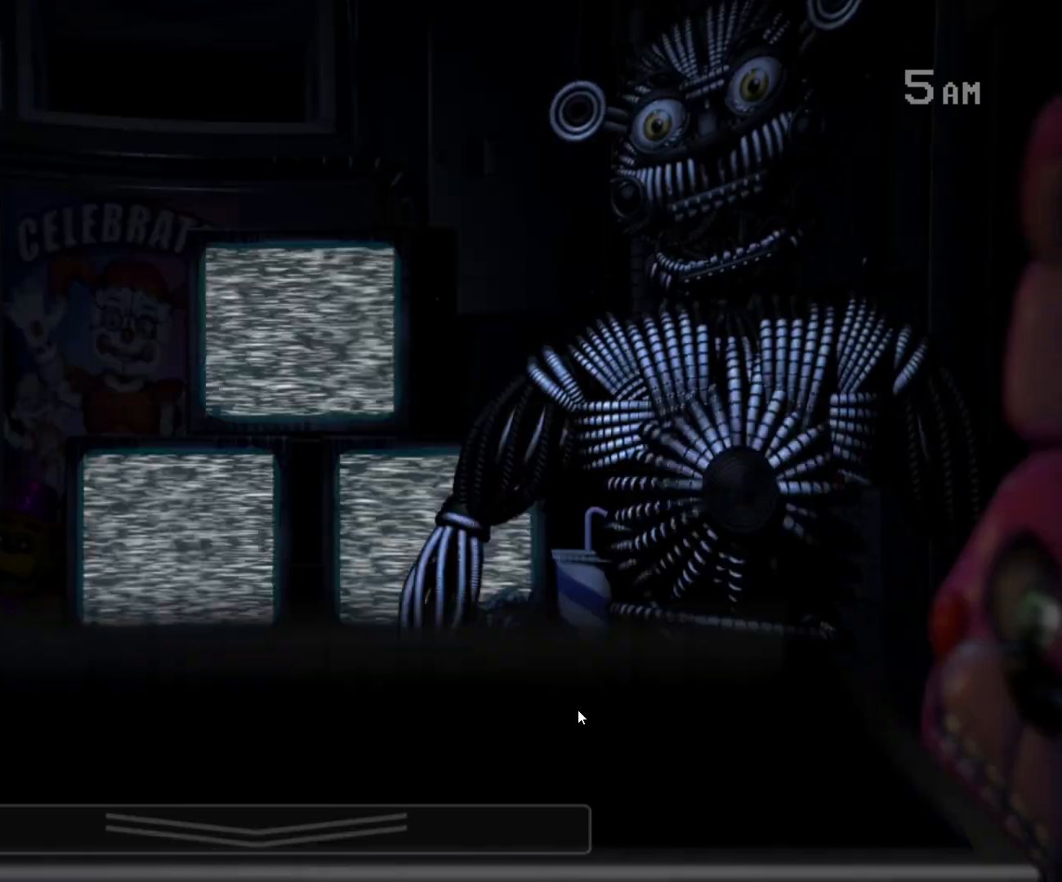
Gameplay with keyboard and mouse; each line is a JSON object with the keys and mouse buttons held at the frame after it. "events" lists presses ("down") and releases ("up") of "1", "2", "3", "a", "alt", "c", "ctrl", "d", "e", "q", "s", "shift", "space", "tab", "tilde", "w", "x", "z", "mouse_left", "mouse_wheel" and "mouse_right" between this image and that frame as [ms after this image, input, new state], when the widget could be followed in between. "mouse_left", "mouse_wheel", "mouse_right" = the "left", "wheel", "right" buttons of the "mouse" list. No other keys are recorded. "wheel" means that the mouse wheel is clicked or scrolled. Mouse movement is not recorded.
{"keys": [], "mouse": [], "events": [[317, "a", "down"], [417, "a", "up"]]}
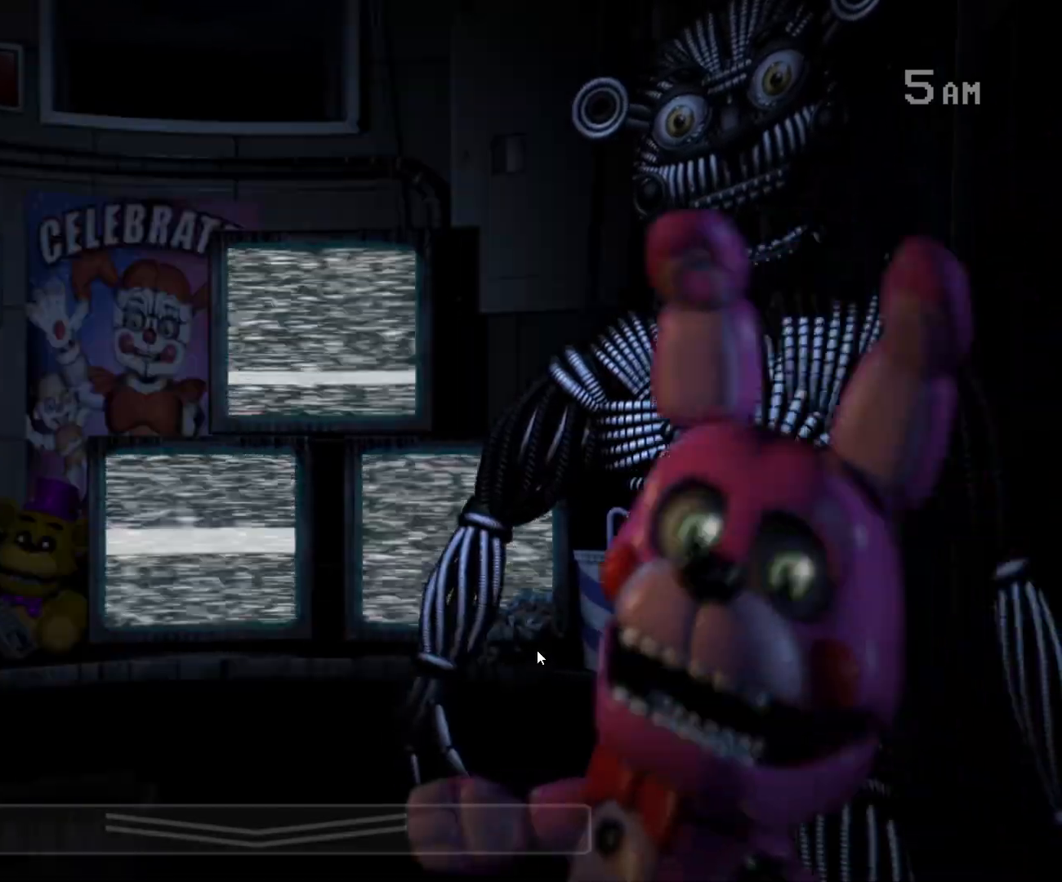
{"keys": [], "mouse": [], "events": [[50, "s", "down"], [200, "s", "up"], [233, "s", "down"], [333, "s", "up"], [383, "s", "down"], [467, "s", "up"]]}
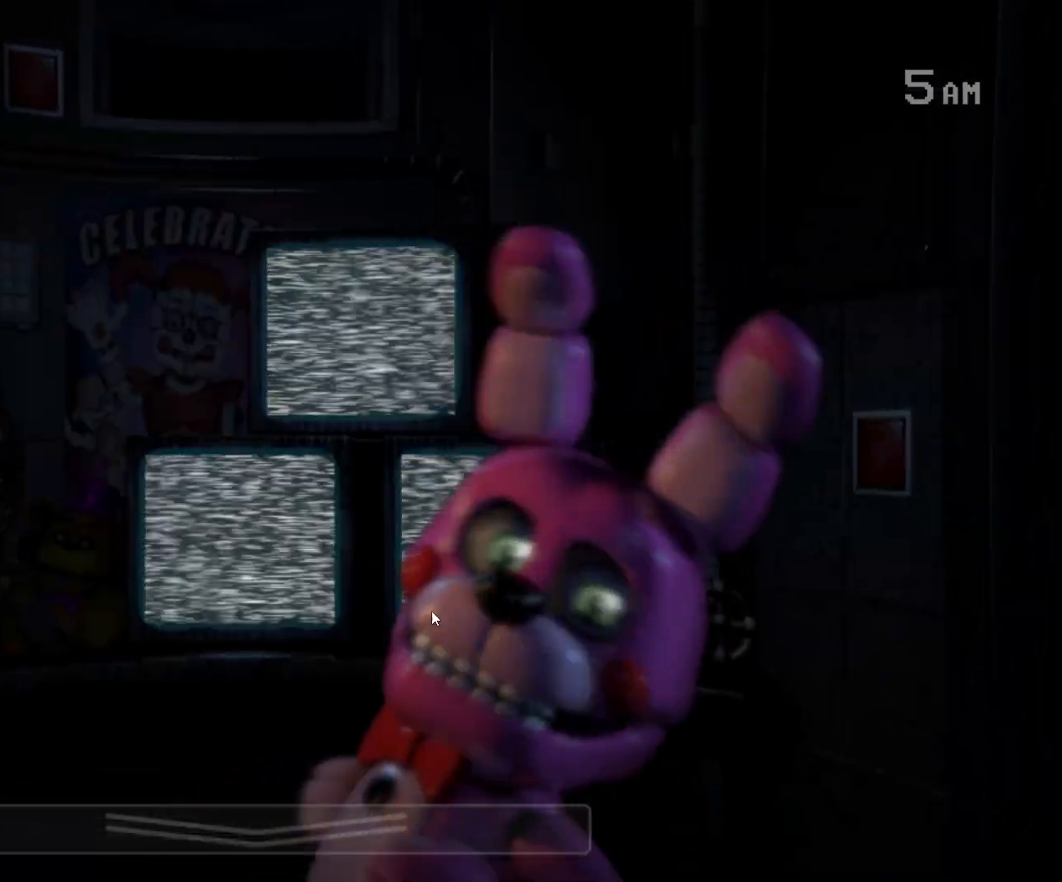
{"keys": [], "mouse": ["left"], "events": [[67, "mouse_left", "down"], [150, "mouse_left", "up"], [200, "mouse_left", "down"], [200, "mouse_right", "down"], [300, "mouse_left", "up"], [300, "mouse_right", "up"], [350, "mouse_left", "down"]]}
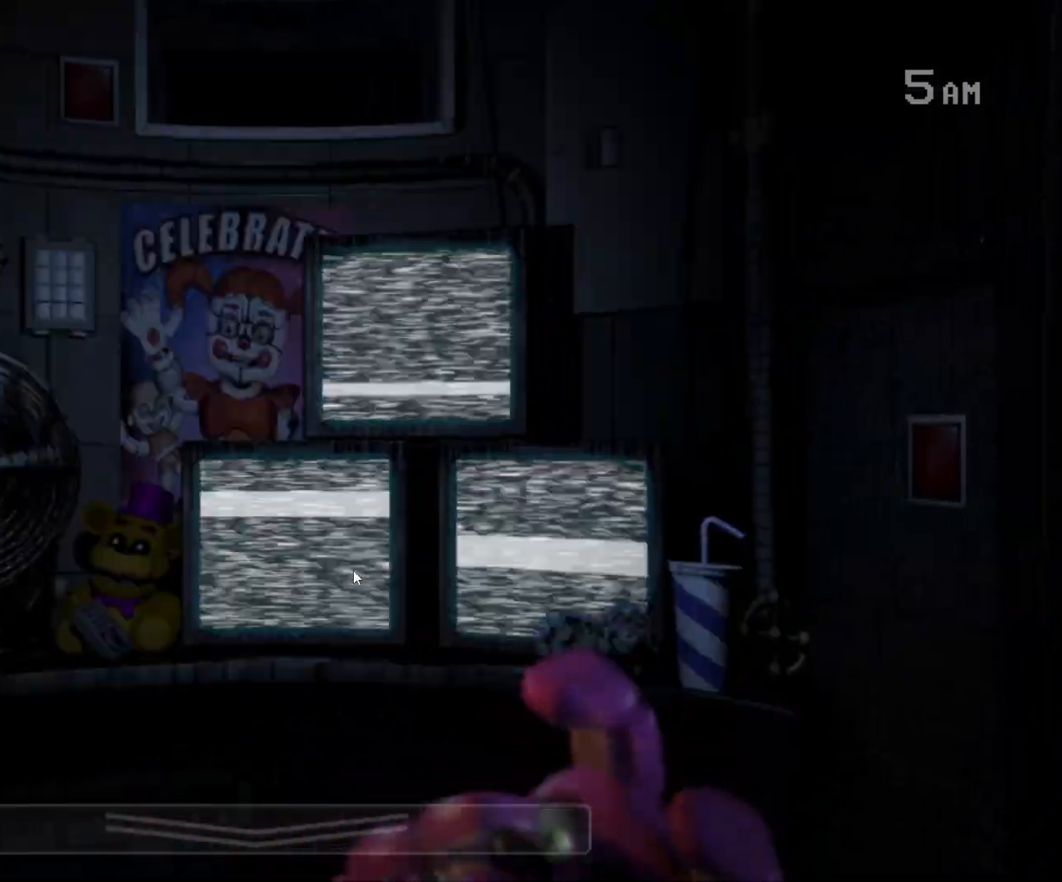
{"keys": [], "mouse": [], "events": [[33, "mouse_left", "up"], [83, "mouse_left", "down"], [133, "mouse_left", "up"], [133, "s", "down"], [217, "s", "up"]]}
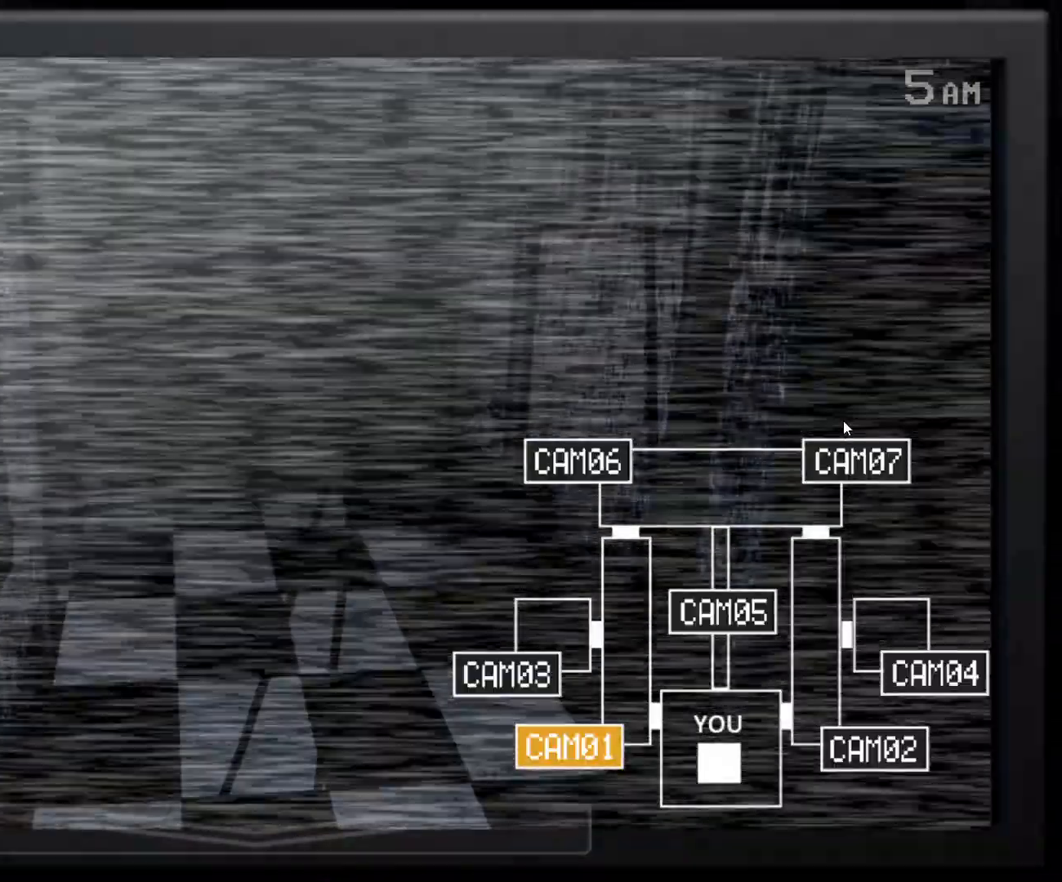
{"keys": [], "mouse": [], "events": [[50, "mouse_left", "down"], [200, "mouse_left", "up"], [233, "mouse_left", "down"], [333, "mouse_left", "up"], [383, "mouse_left", "down"], [467, "mouse_left", "up"]]}
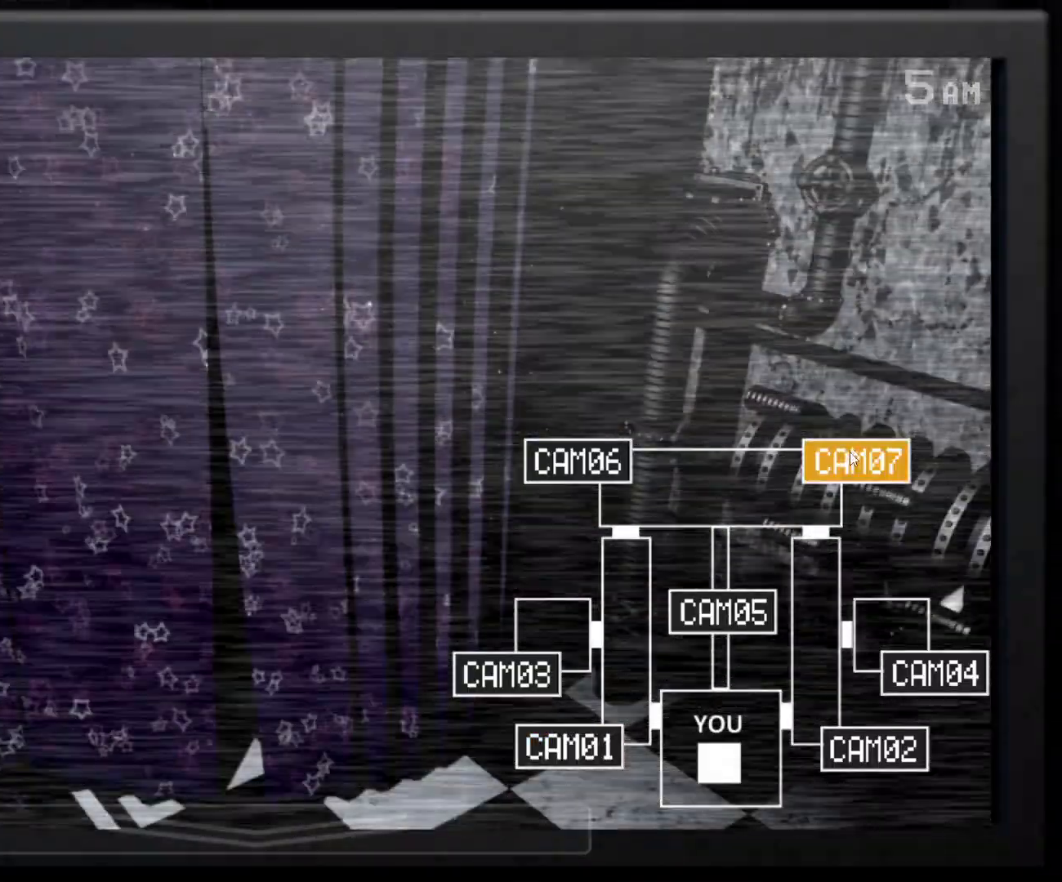
{"keys": [], "mouse": [], "events": [[300, "s", "down"], [400, "s", "up"]]}
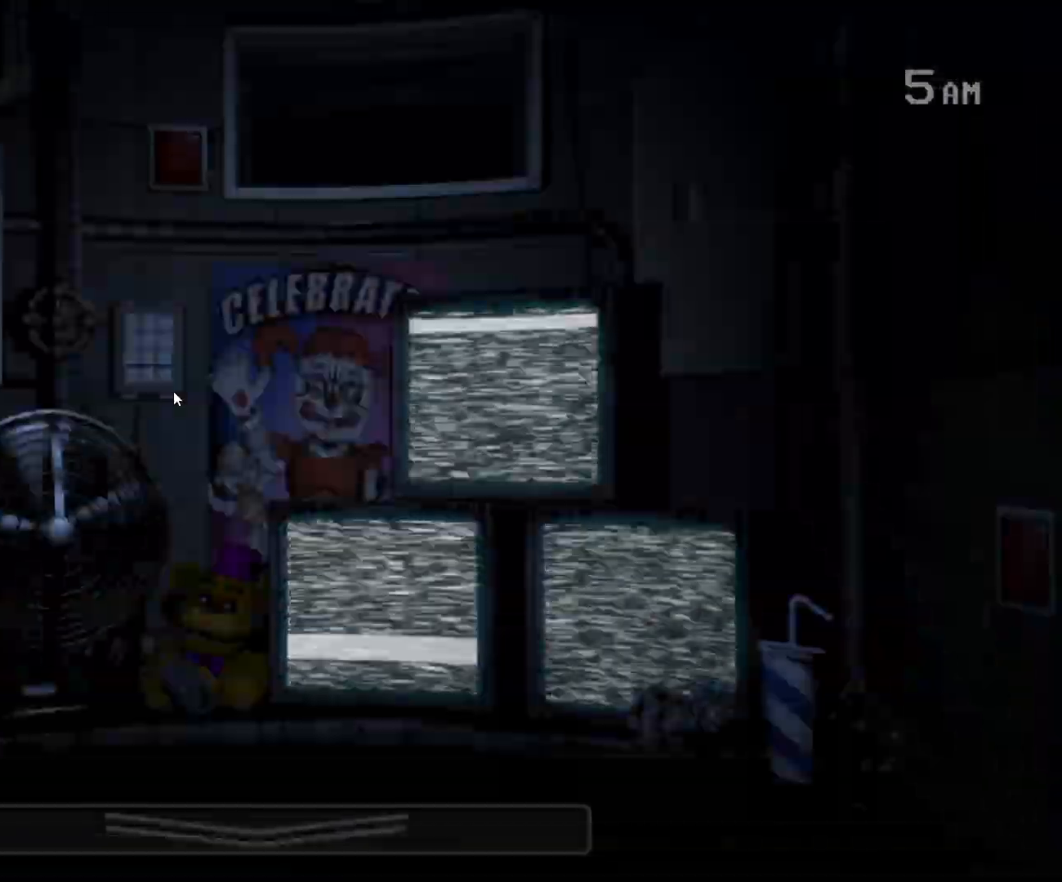
{"keys": [], "mouse": ["left"], "events": [[500, "mouse_left", "down"]]}
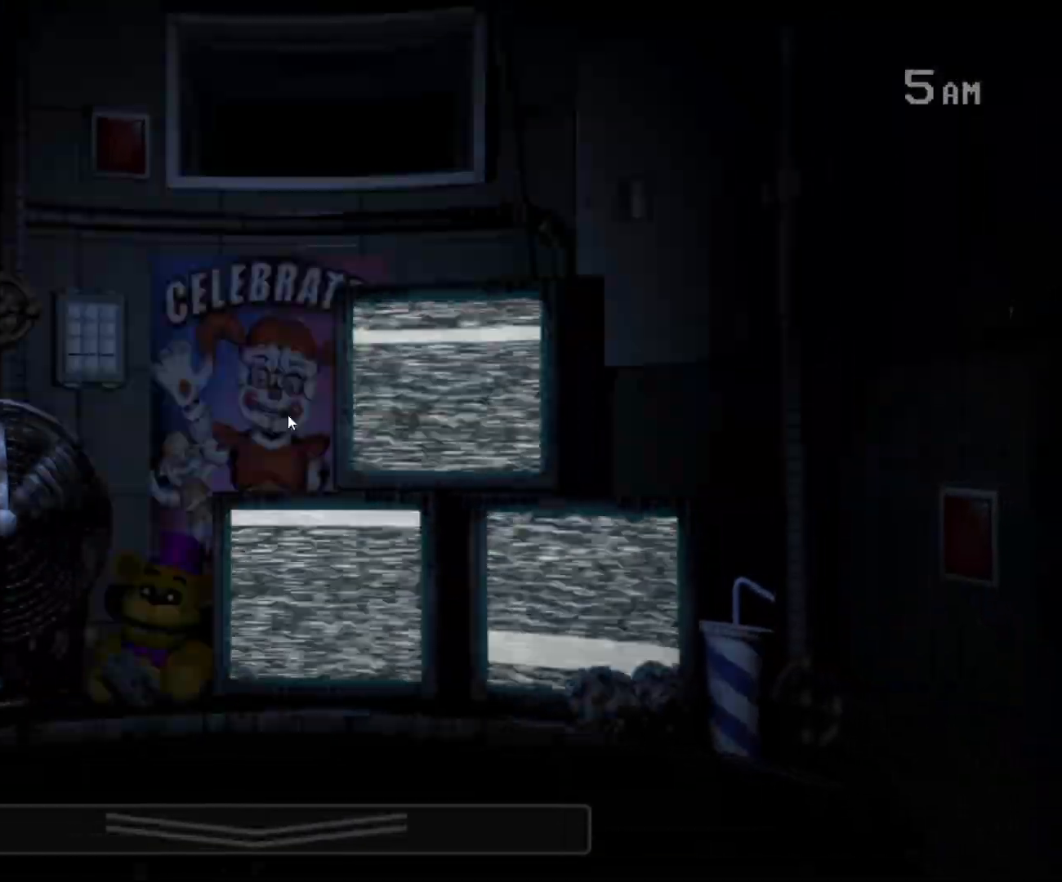
{"keys": [], "mouse": [], "events": [[50, "mouse_left", "up"], [150, "mouse_left", "down"], [200, "mouse_left", "up"], [250, "mouse_right", "down"], [283, "mouse_left", "down"], [383, "mouse_right", "up"], [467, "mouse_left", "up"]]}
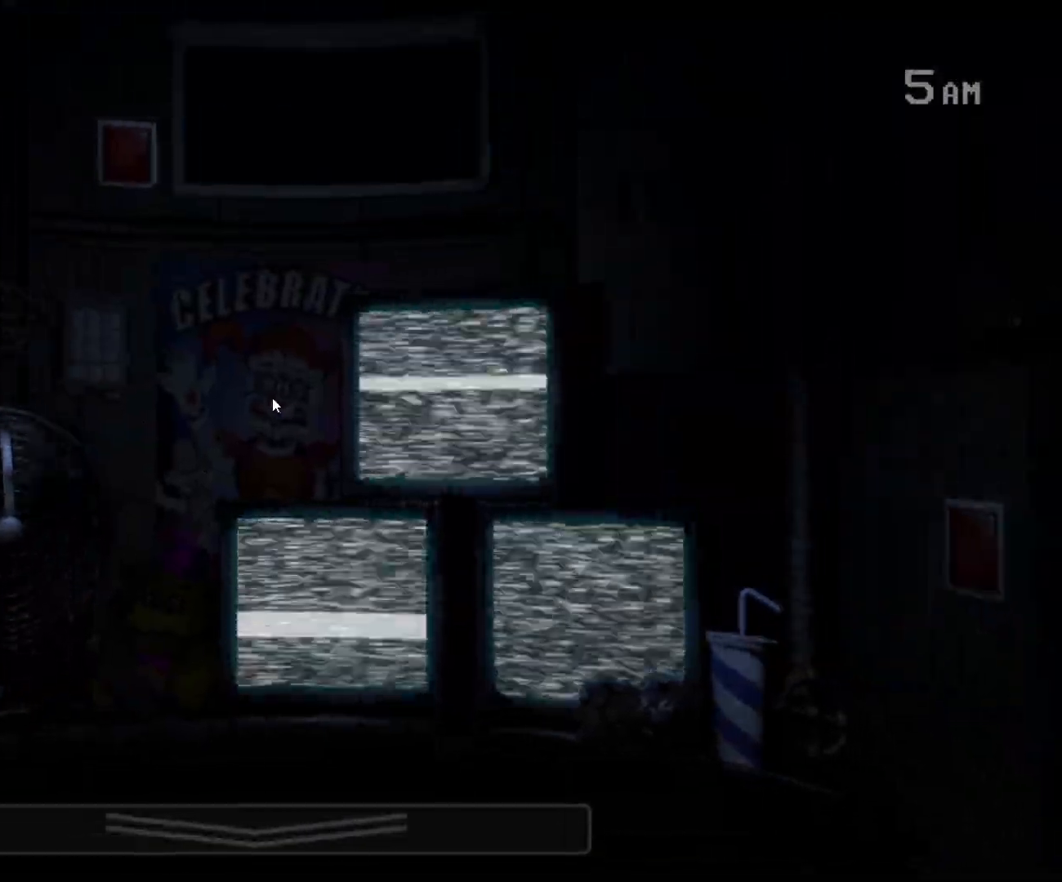
{"keys": [], "mouse": [], "events": [[17, "mouse_left", "down"], [17, "mouse_right", "down"], [117, "mouse_left", "up"], [167, "mouse_left", "down"], [167, "mouse_right", "up"], [267, "mouse_right", "down"], [350, "mouse_left", "up"], [350, "mouse_right", "up"]]}
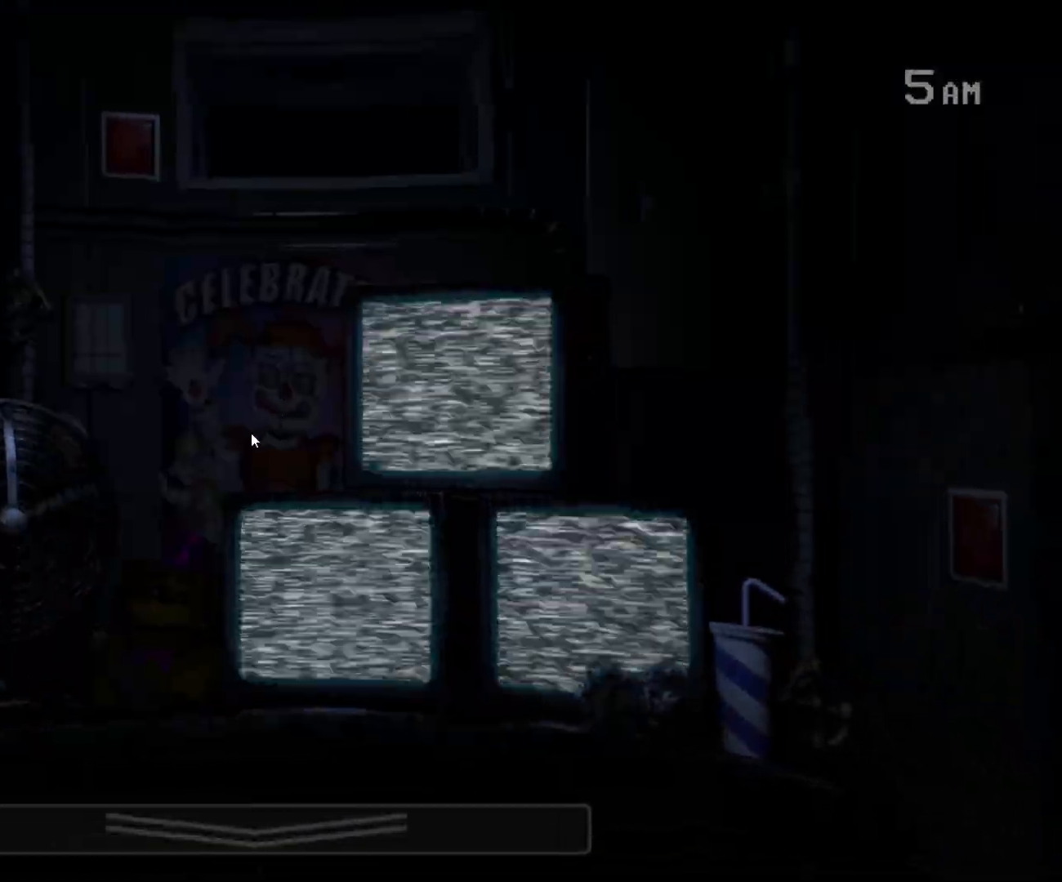
{"keys": [], "mouse": [], "events": []}
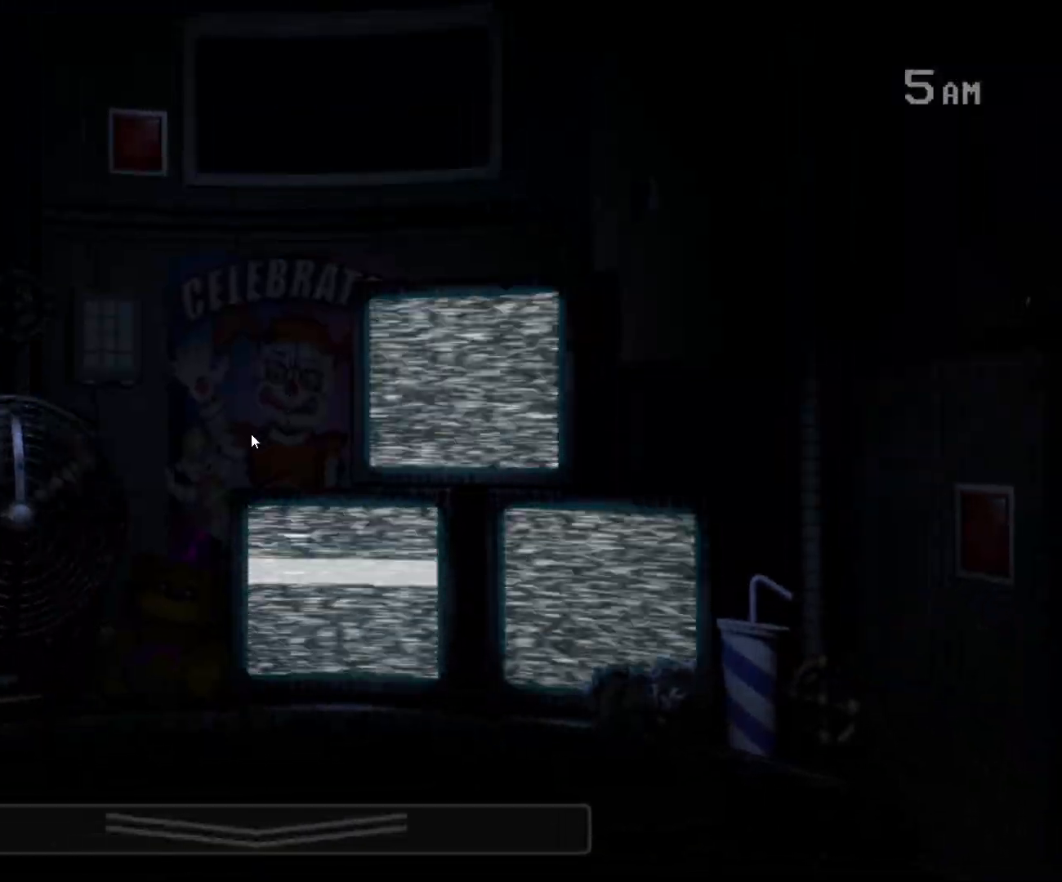
{"keys": [], "mouse": [], "events": []}
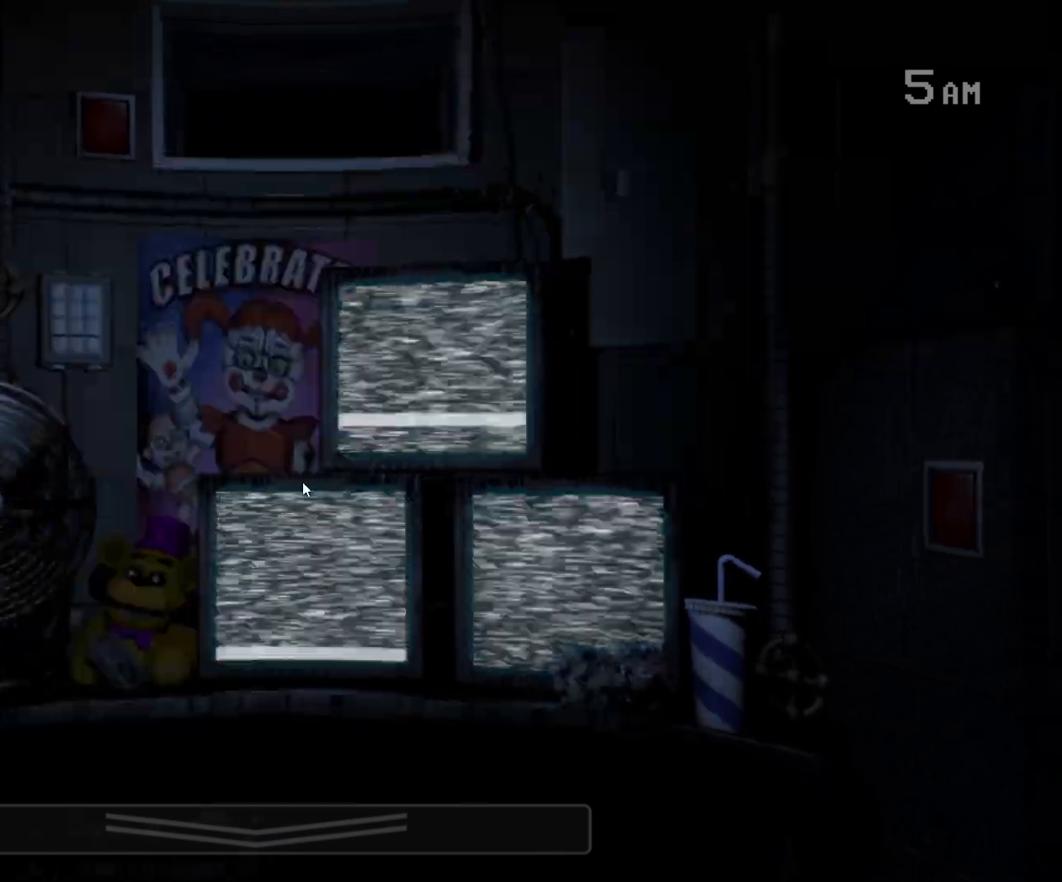
{"keys": [], "mouse": [], "events": []}
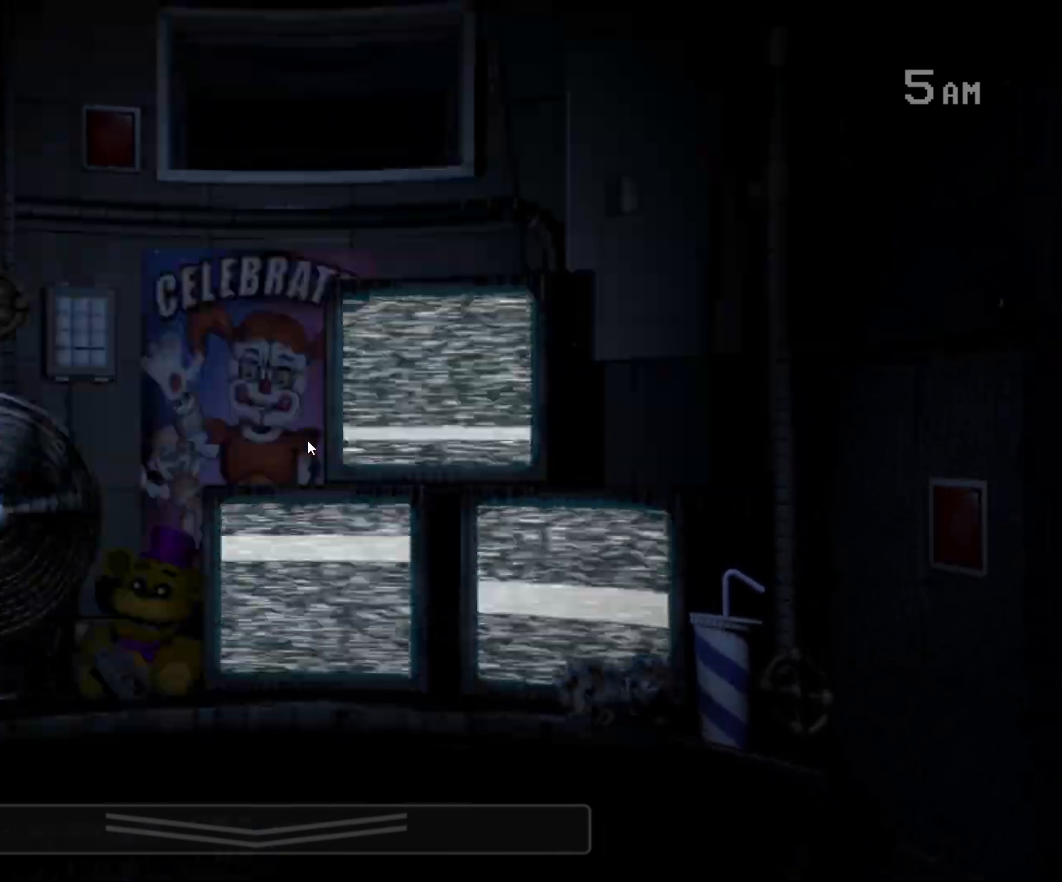
{"keys": ["s"], "mouse": [], "events": [[167, "mouse_left", "down"], [217, "mouse_left", "up"], [317, "mouse_left", "down"], [367, "mouse_left", "up"], [417, "mouse_left", "down"], [500, "mouse_left", "up"], [500, "s", "down"]]}
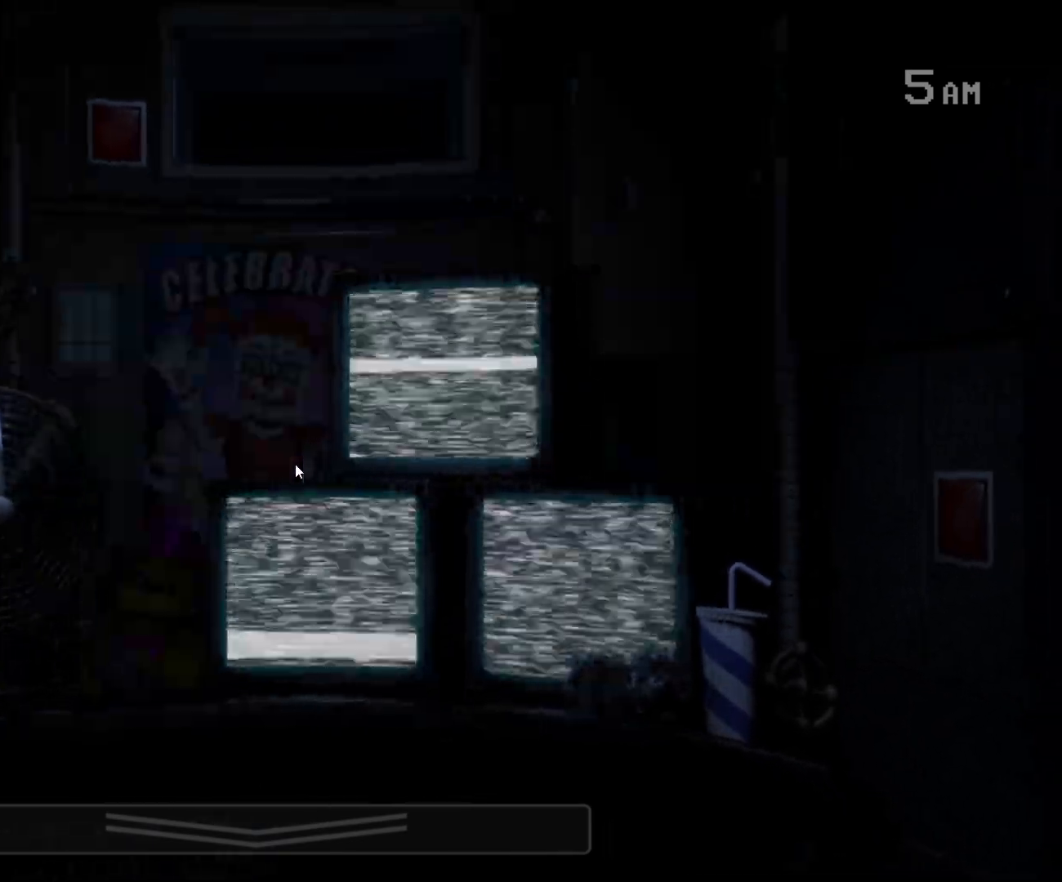
{"keys": [], "mouse": [], "events": [[100, "s", "up"]]}
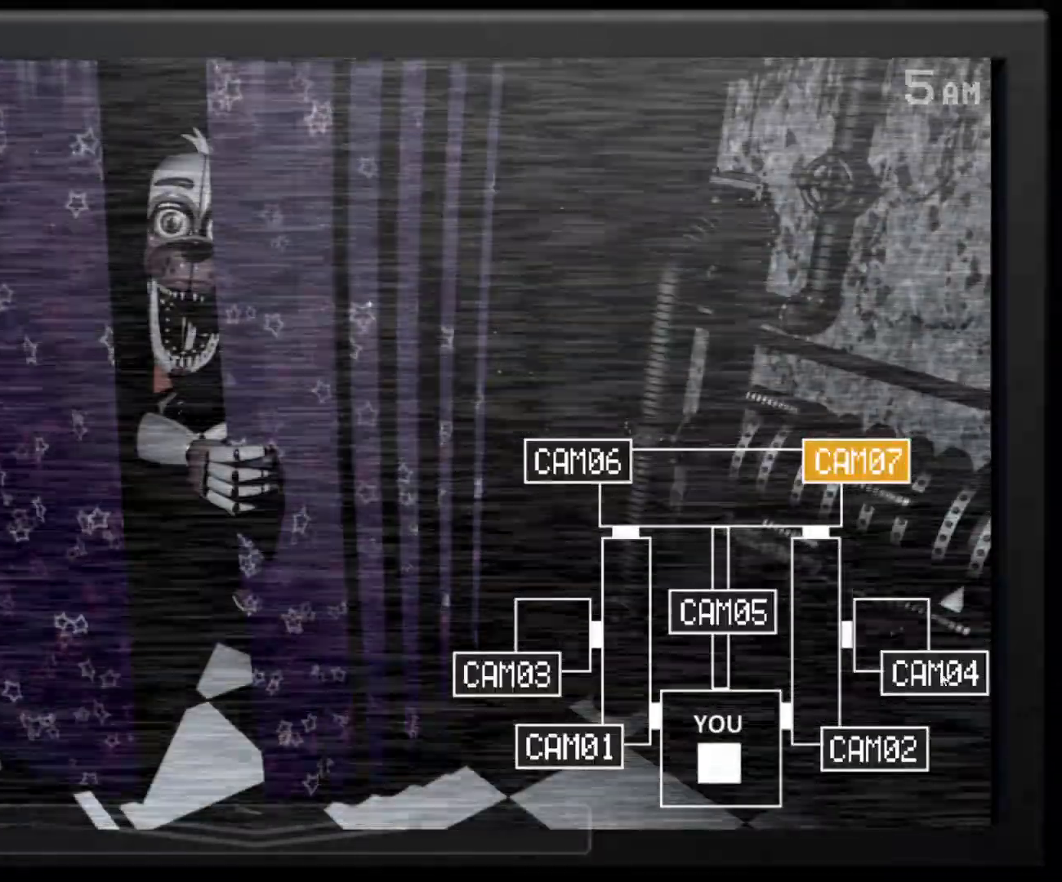
{"keys": [], "mouse": [], "events": [[83, "mouse_left", "down"], [200, "mouse_left", "up"], [450, "mouse_left", "down"], [500, "mouse_left", "up"]]}
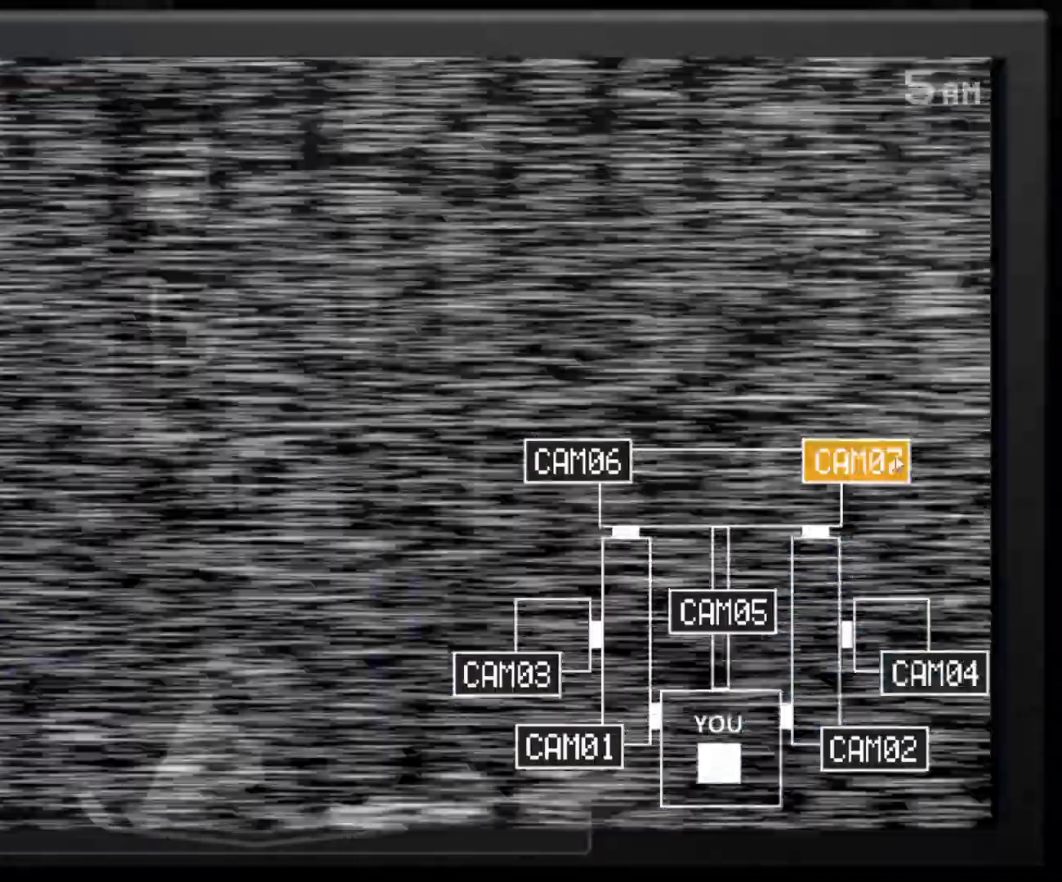
{"keys": ["s"], "mouse": [], "events": [[233, "s", "down"], [367, "s", "up"], [450, "s", "down"]]}
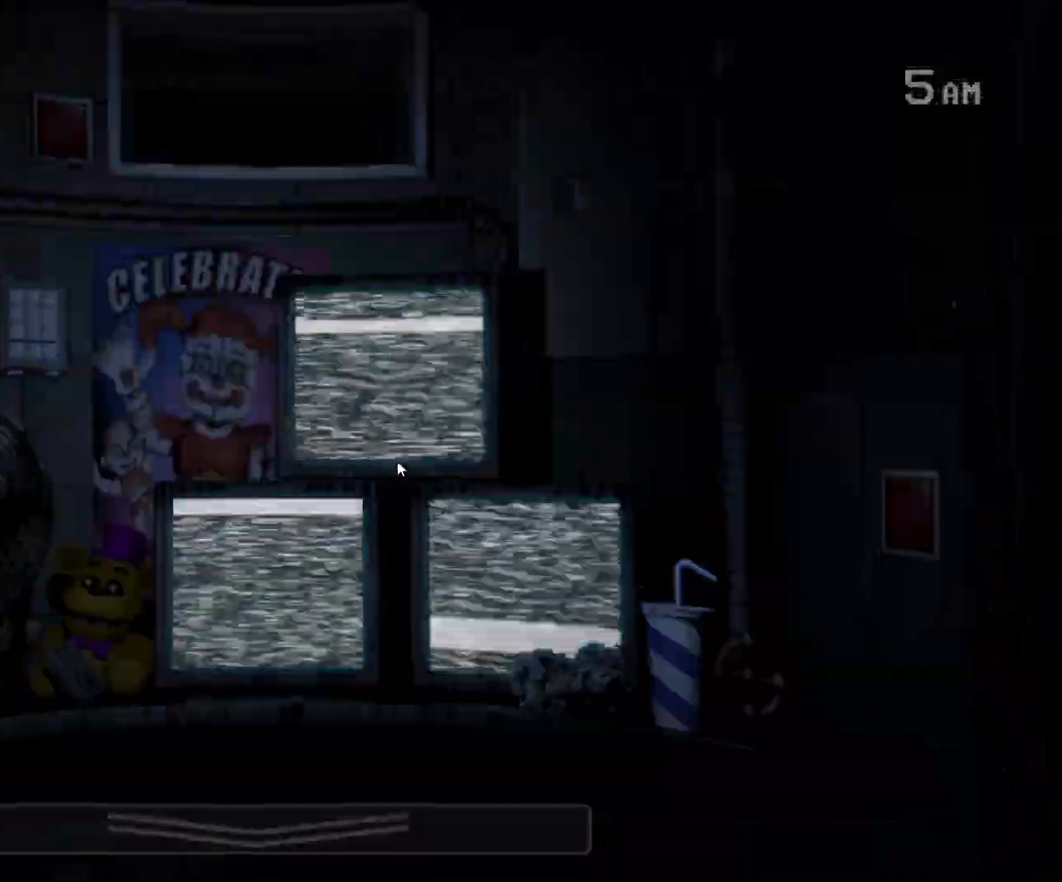
{"keys": [], "mouse": [], "events": [[50, "s", "up"], [250, "s", "down"], [333, "s", "up"]]}
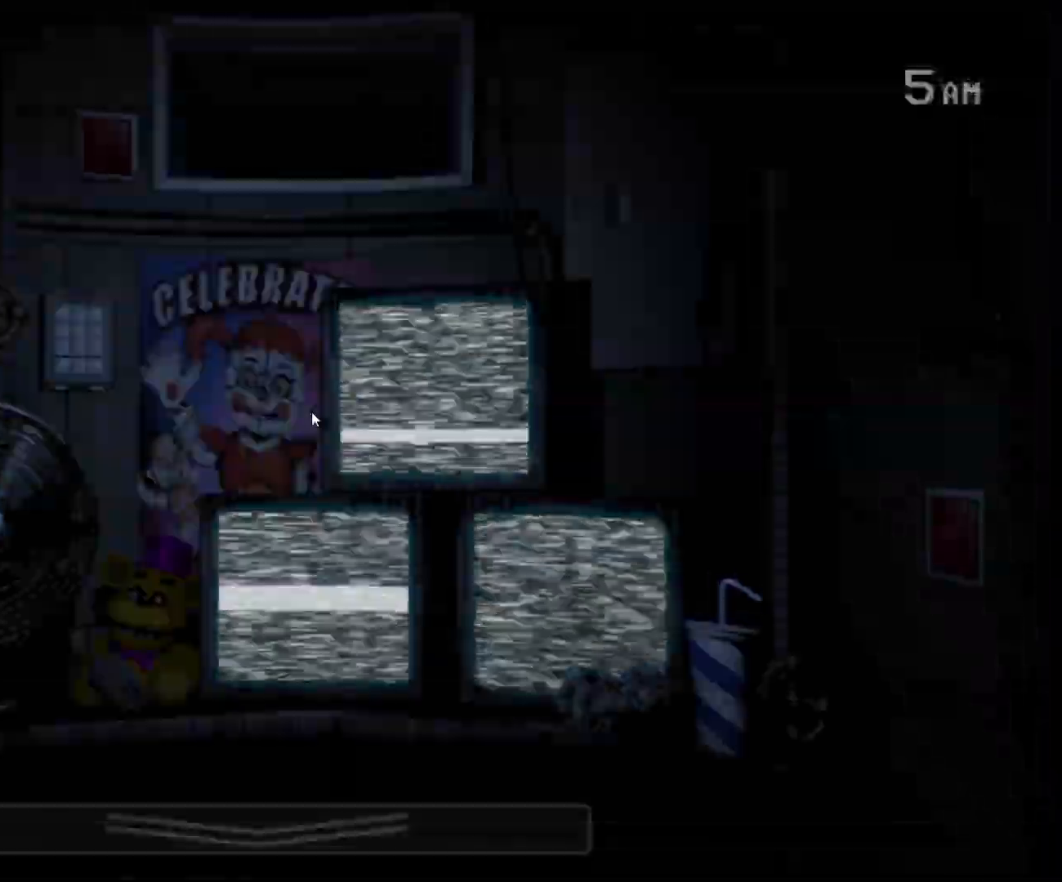
{"keys": [], "mouse": [], "events": [[17, "mouse_left", "down"], [67, "mouse_left", "up"], [167, "mouse_left", "down"], [167, "mouse_right", "down"], [217, "mouse_left", "up"], [250, "mouse_left", "down"], [250, "mouse_right", "up"], [350, "mouse_left", "up"], [400, "mouse_left", "down"], [483, "mouse_left", "up"]]}
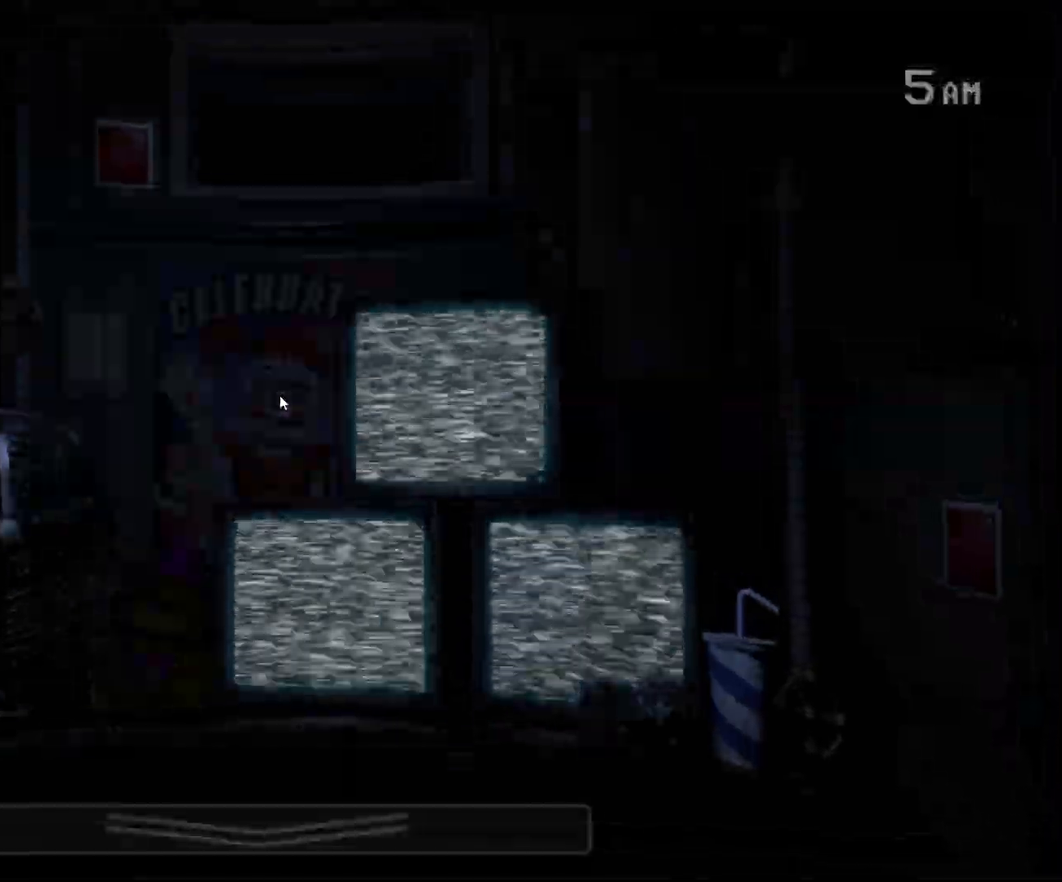
{"keys": [], "mouse": [], "events": [[33, "mouse_left", "down"], [117, "mouse_left", "up"], [167, "s", "down"], [267, "s", "up"]]}
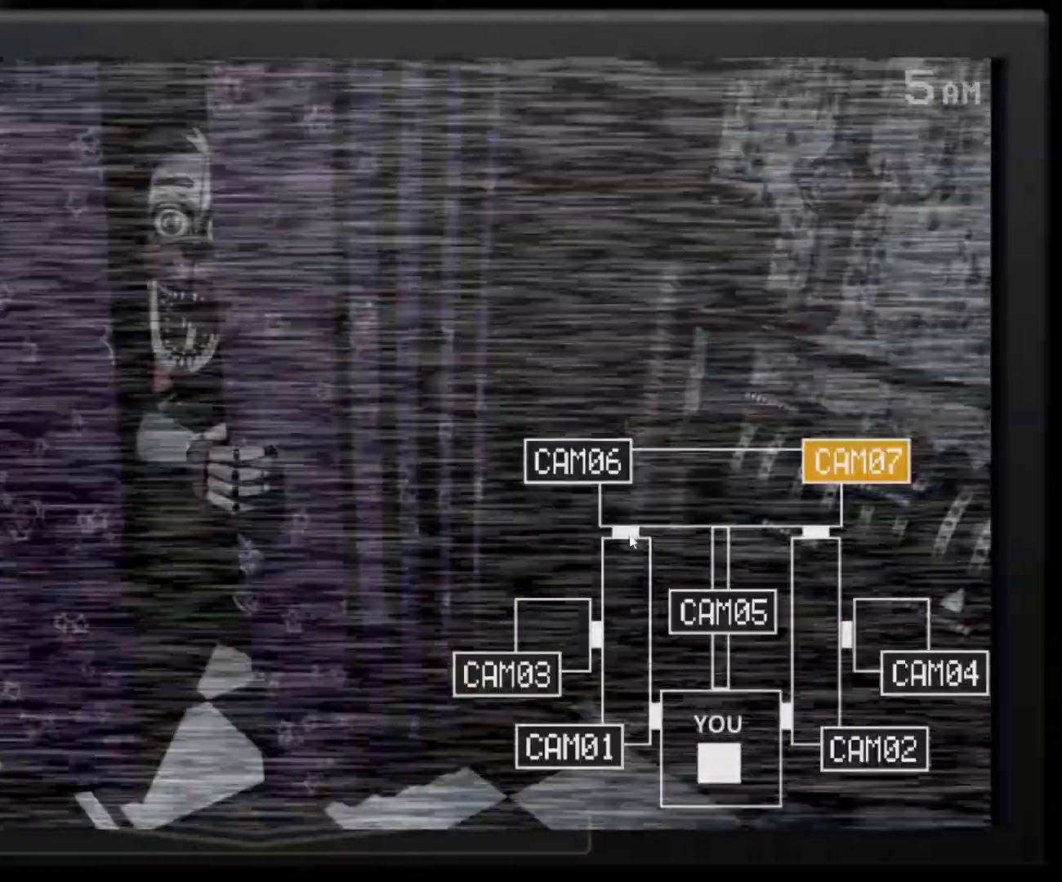
{"keys": [], "mouse": [], "events": [[150, "mouse_left", "down"], [250, "mouse_left", "up"], [433, "e", "down"], [483, "e", "up"]]}
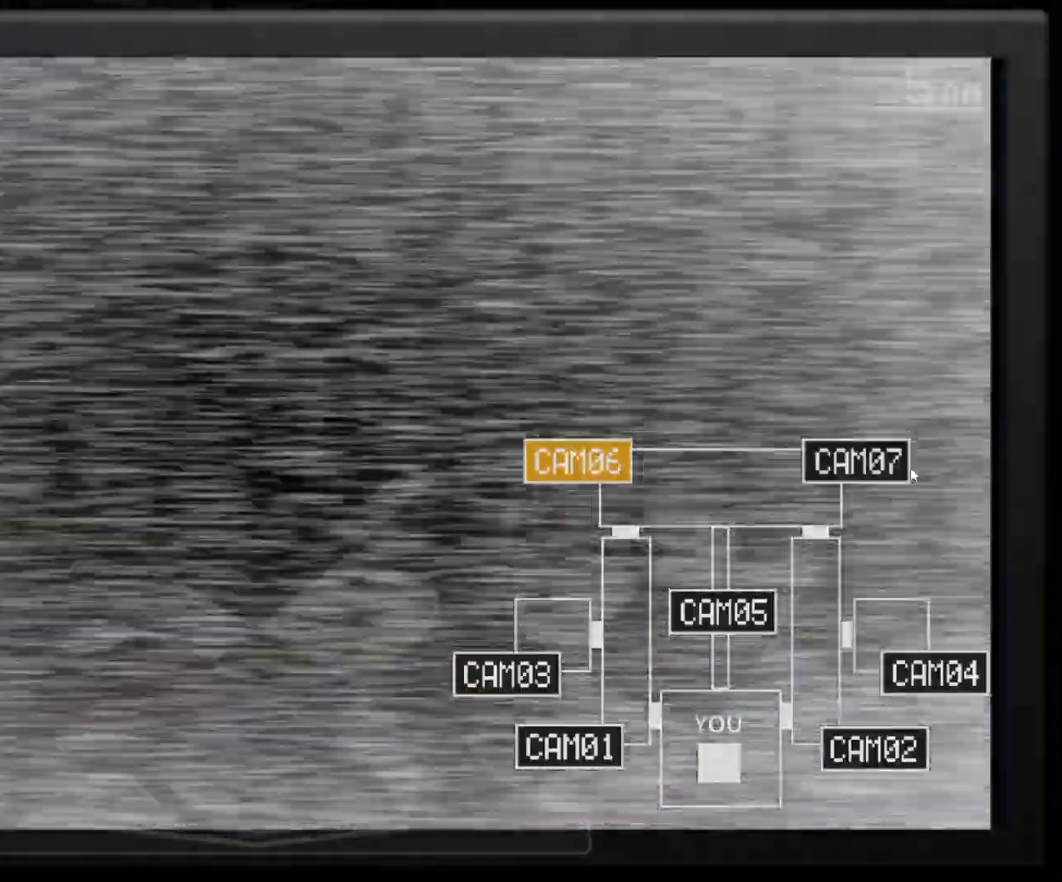
{"keys": [], "mouse": [], "events": [[67, "mouse_left", "down"], [167, "mouse_left", "up"], [350, "mouse_left", "down"], [433, "mouse_left", "up"]]}
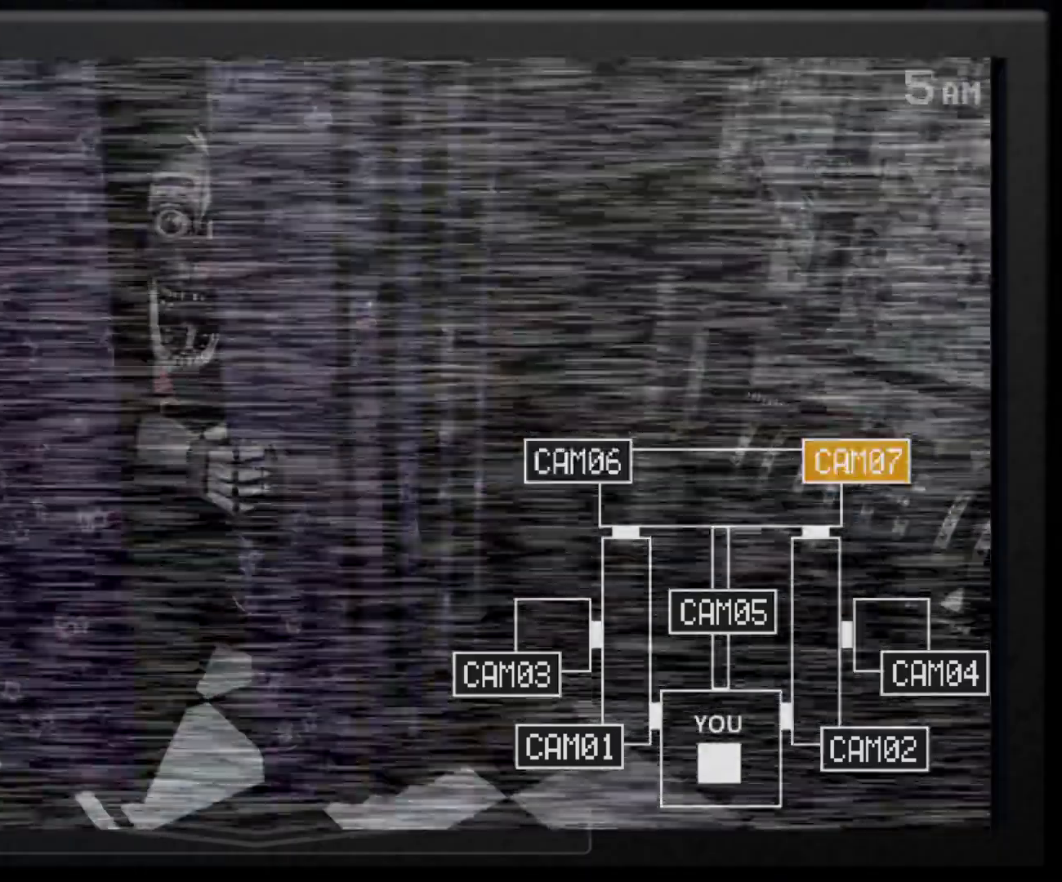
{"keys": [], "mouse": [], "events": [[33, "s", "down"], [133, "s", "up"], [217, "s", "down"], [317, "s", "up"]]}
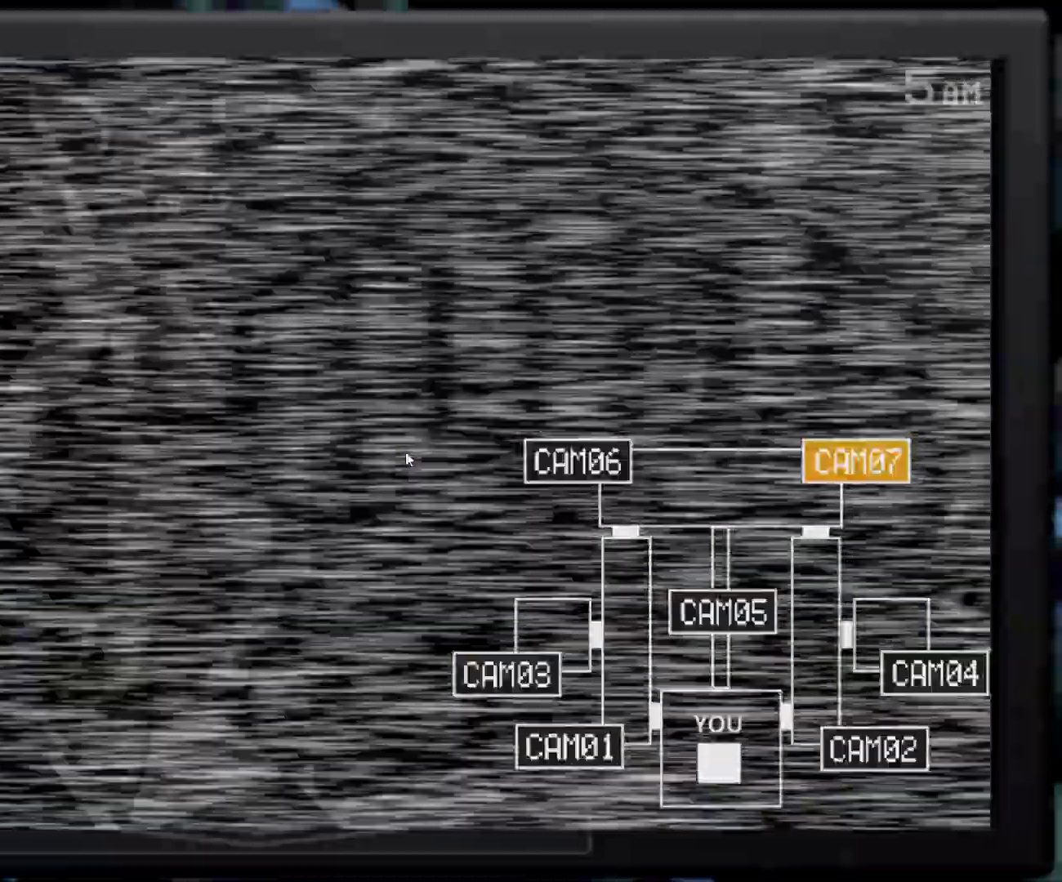
{"keys": [], "mouse": ["left"], "events": [[133, "s", "down"], [233, "s", "up"], [433, "mouse_left", "down"]]}
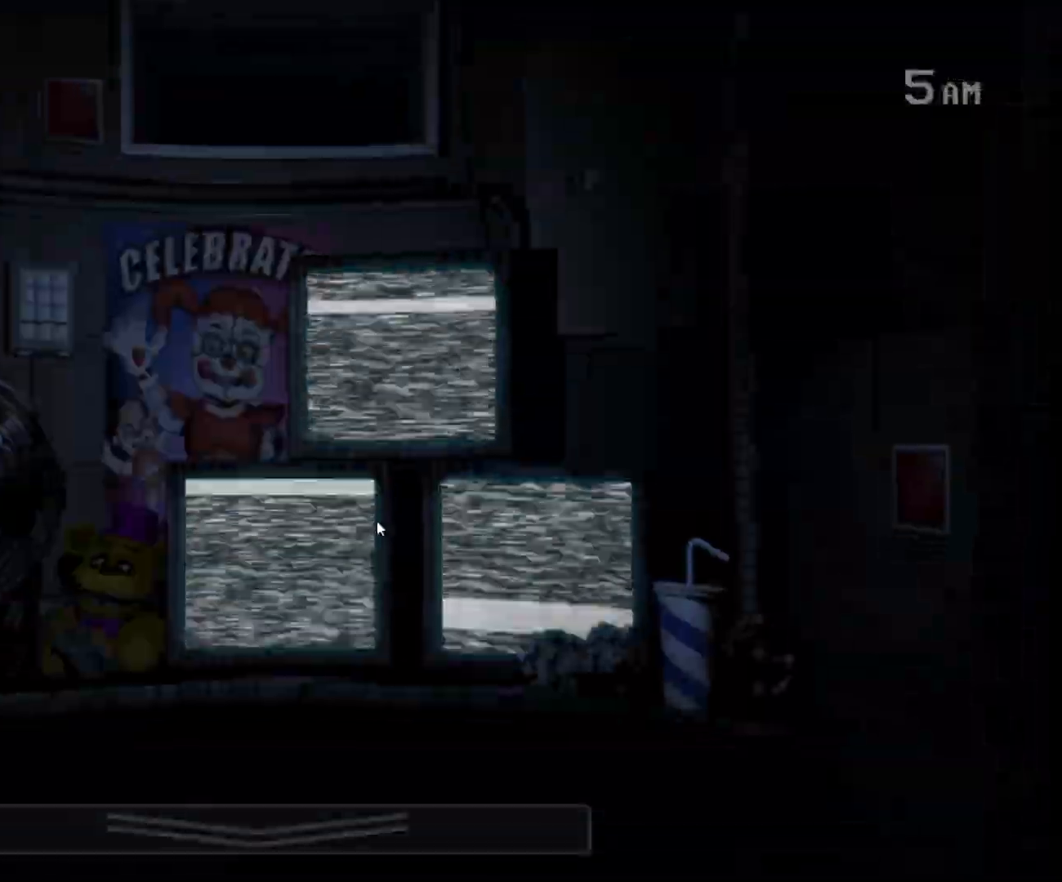
{"keys": [], "mouse": ["left"], "events": [[17, "mouse_left", "up"], [217, "mouse_left", "down"], [300, "mouse_left", "up"], [350, "mouse_left", "down"], [433, "mouse_left", "up"], [483, "mouse_left", "down"]]}
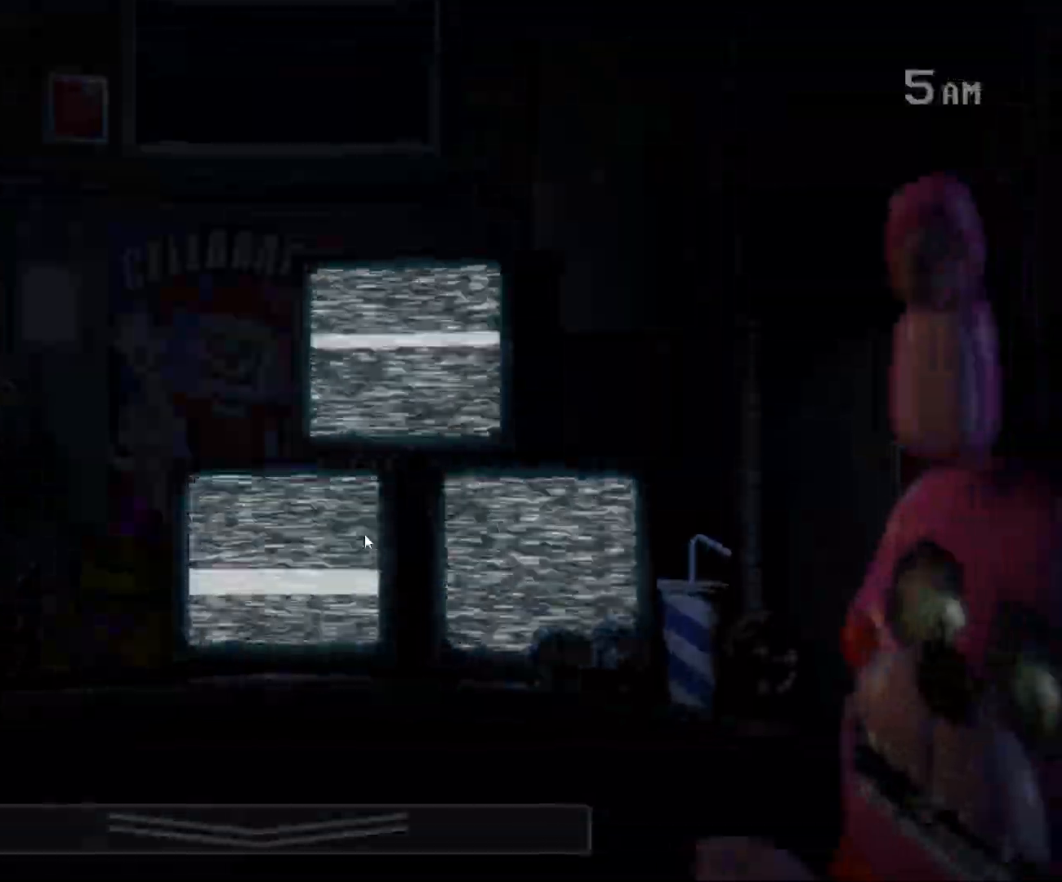
{"keys": [], "mouse": ["left"], "events": [[83, "mouse_left", "up"], [133, "mouse_left", "down"], [183, "mouse_left", "up"], [267, "mouse_left", "down"]]}
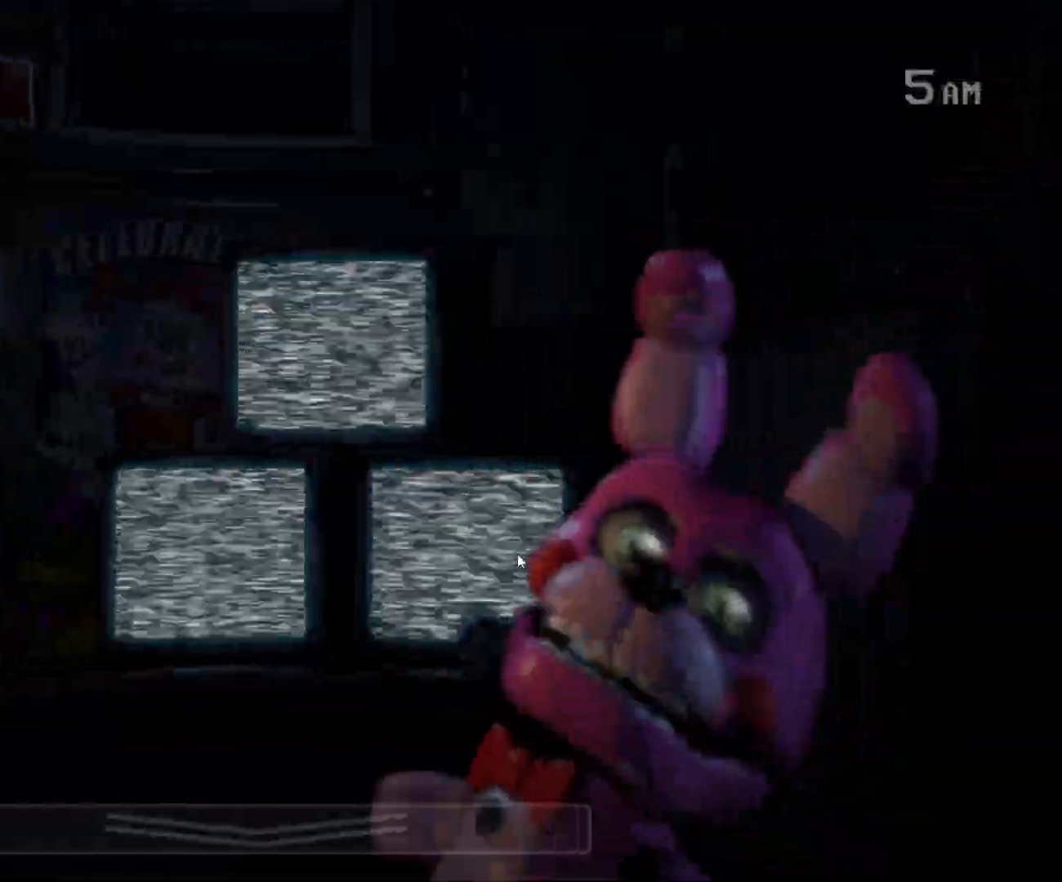
{"keys": [], "mouse": [], "events": [[100, "mouse_left", "up"], [200, "mouse_left", "down"], [233, "mouse_left", "up"], [283, "mouse_left", "down"], [383, "mouse_left", "up"], [383, "s", "down"], [483, "s", "up"]]}
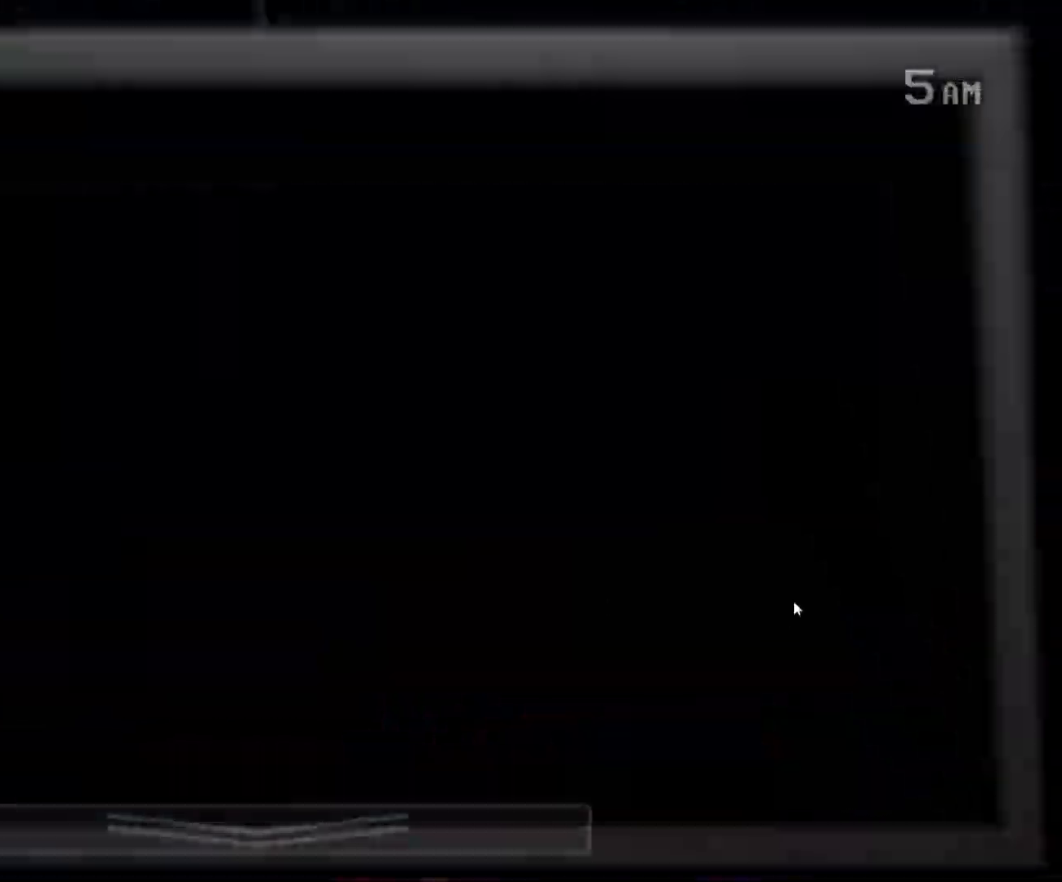
{"keys": [], "mouse": [], "events": []}
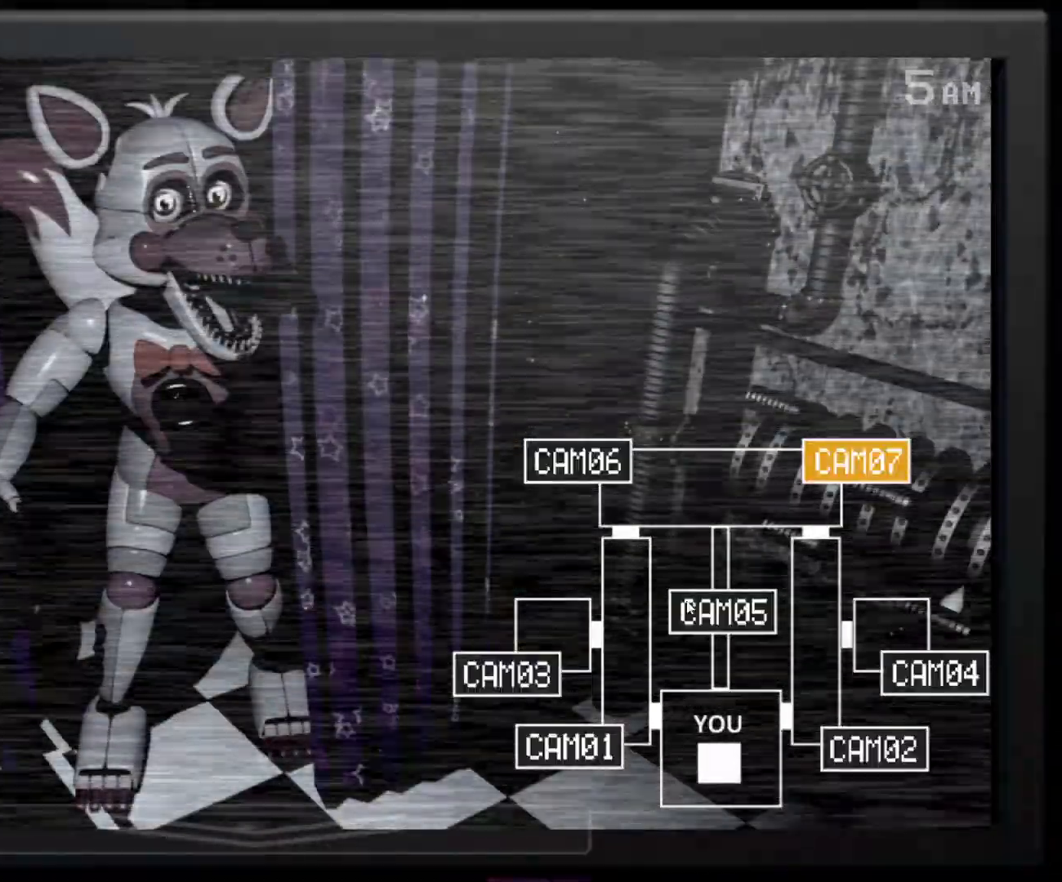
{"keys": [], "mouse": ["left"], "events": [[267, "mouse_left", "down"], [367, "mouse_left", "up"], [483, "mouse_left", "down"]]}
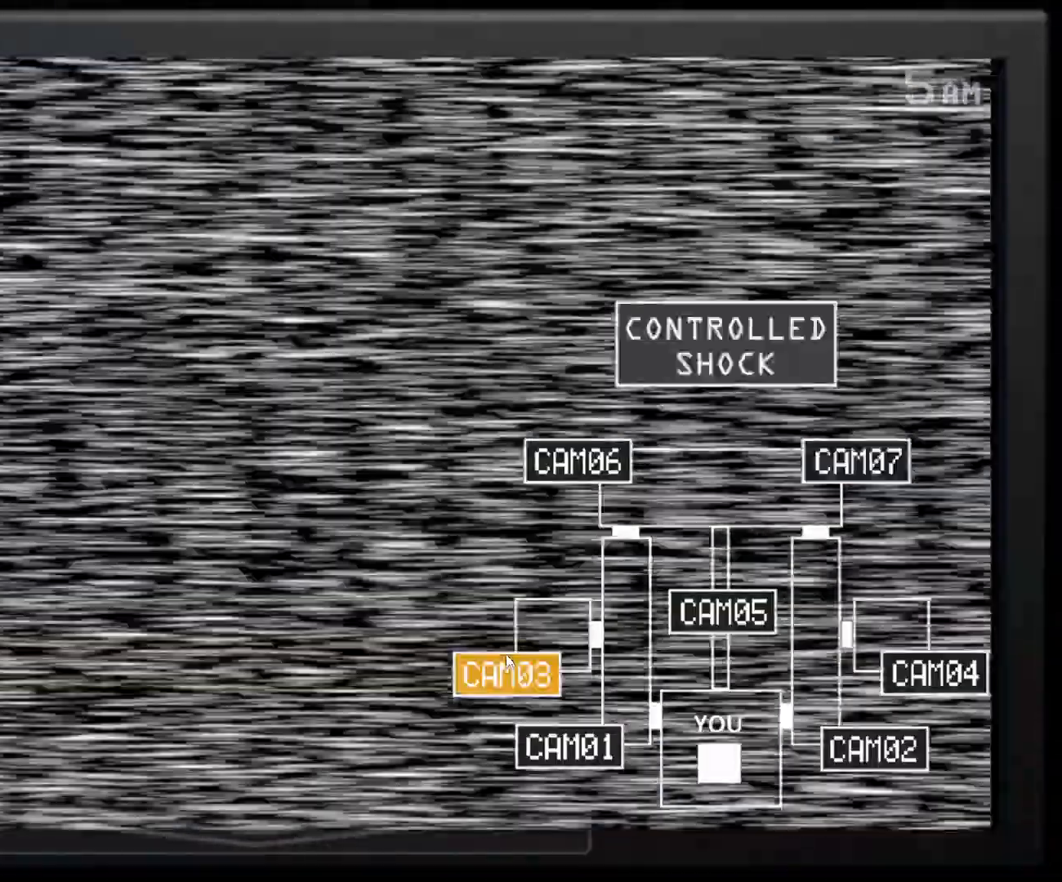
{"keys": [], "mouse": ["left"], "events": [[83, "mouse_left", "up"], [467, "mouse_left", "down"]]}